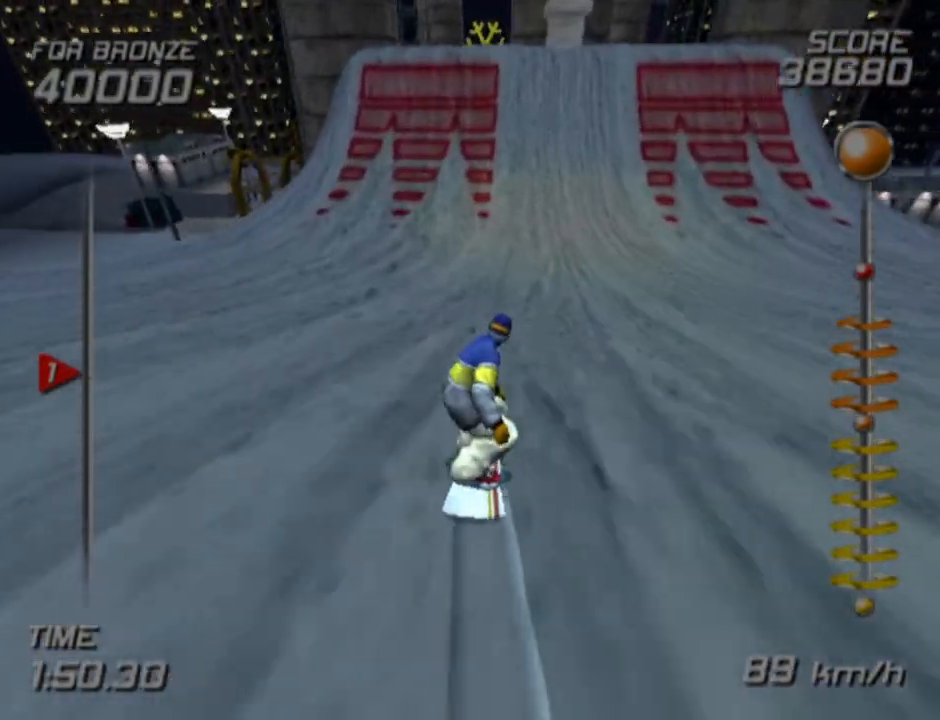
Gameplay with a controller (PlayStation layout); each line is a JSON object with the inputs held at the frame after it. "events" lists button and stick changes between this image and that frame as [ms after this image, input, new state], when the widget could be followed in between. Not read: R1.
{"buttons": ["CROSS", "SQUARE", "DPAD_UP", "DPAD_RIGHT"], "left_stick": "center", "right_stick": "center", "events": []}
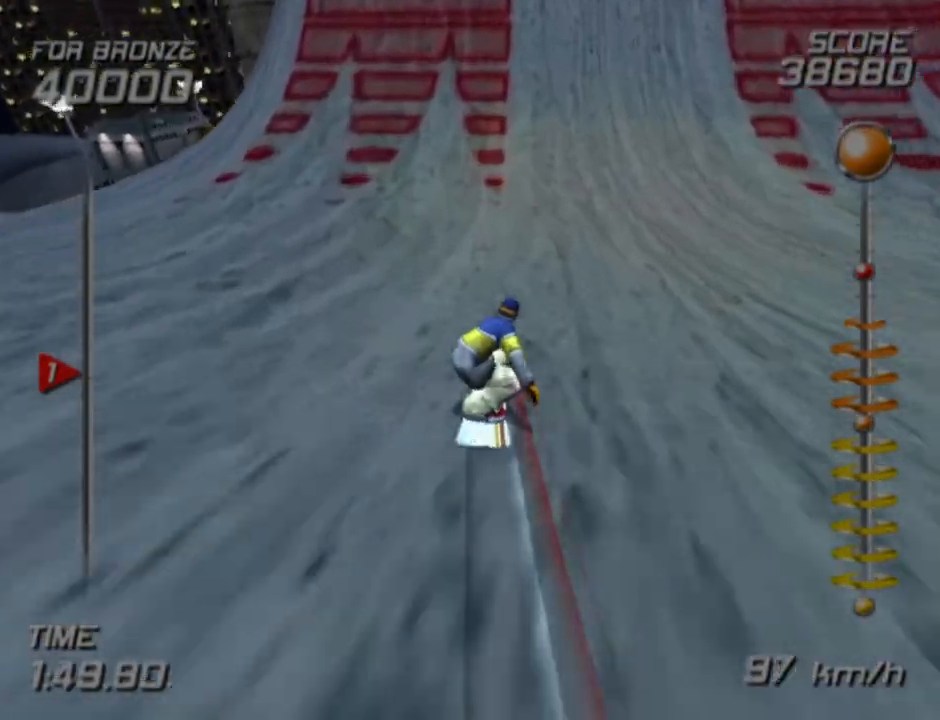
{"buttons": ["CROSS", "SQUARE", "DPAD_UP", "DPAD_RIGHT"], "left_stick": "center", "right_stick": "center", "events": []}
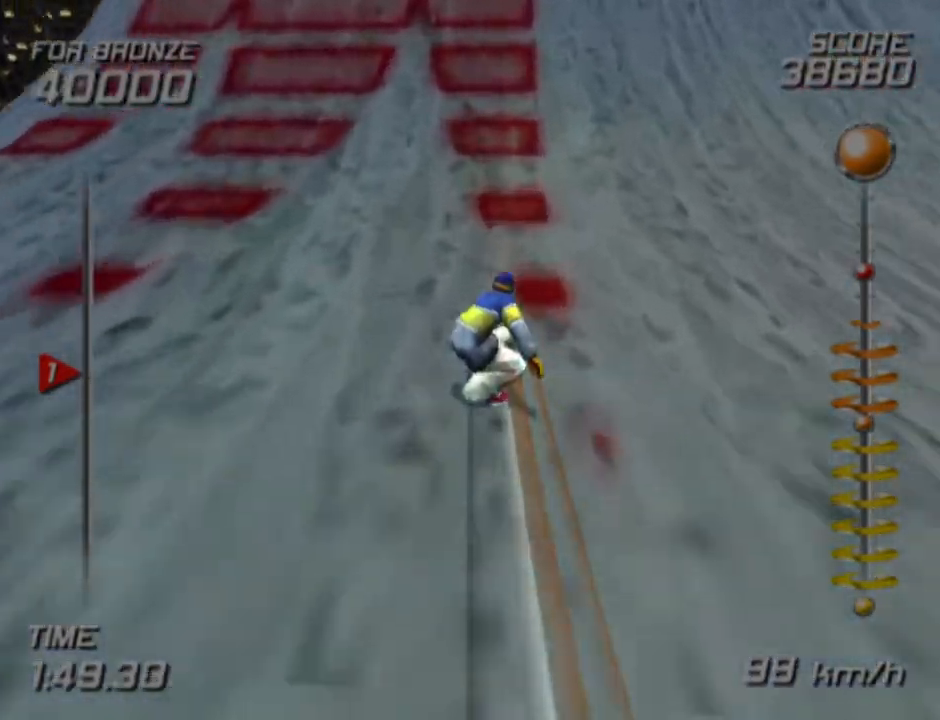
{"buttons": ["CROSS", "SQUARE", "DPAD_UP", "DPAD_RIGHT"], "left_stick": "center", "right_stick": "center", "events": []}
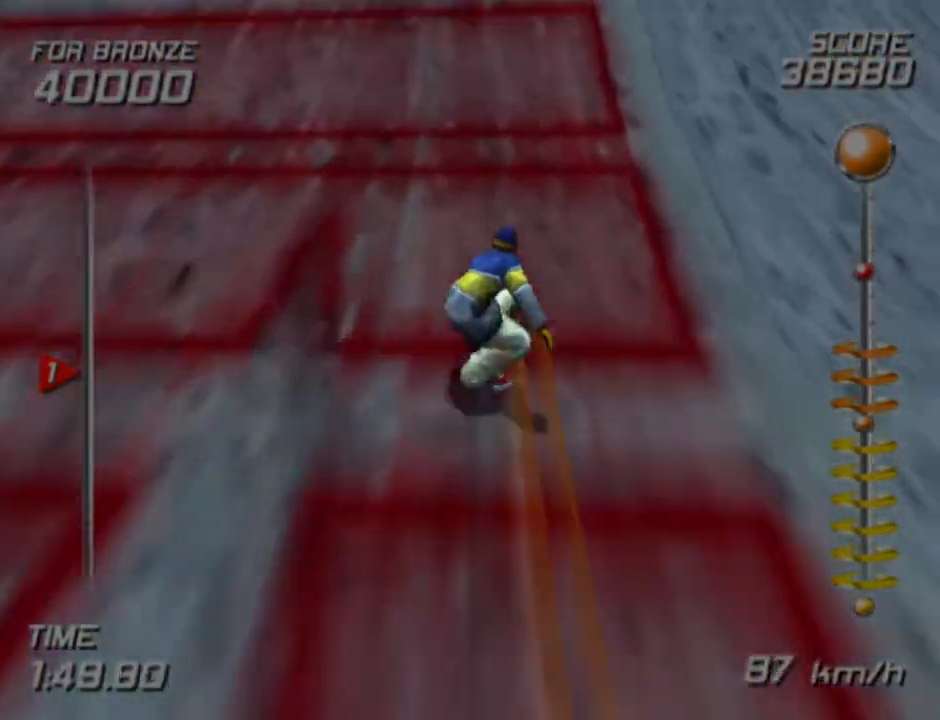
{"buttons": ["L2", "DPAD_UP", "DPAD_RIGHT"], "left_stick": "center", "right_stick": "center", "events": [[33, "SQUARE", "up"], [50, "CROSS", "up"], [133, "L2", "down"]]}
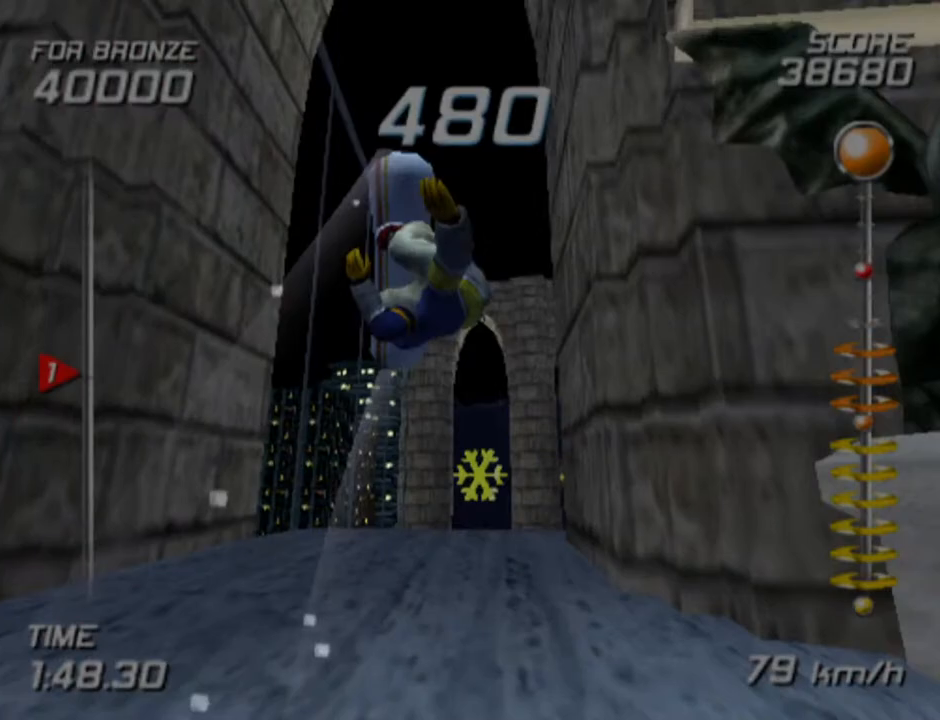
{"buttons": ["L2", "DPAD_UP", "DPAD_RIGHT"], "left_stick": "center", "right_stick": "center", "events": []}
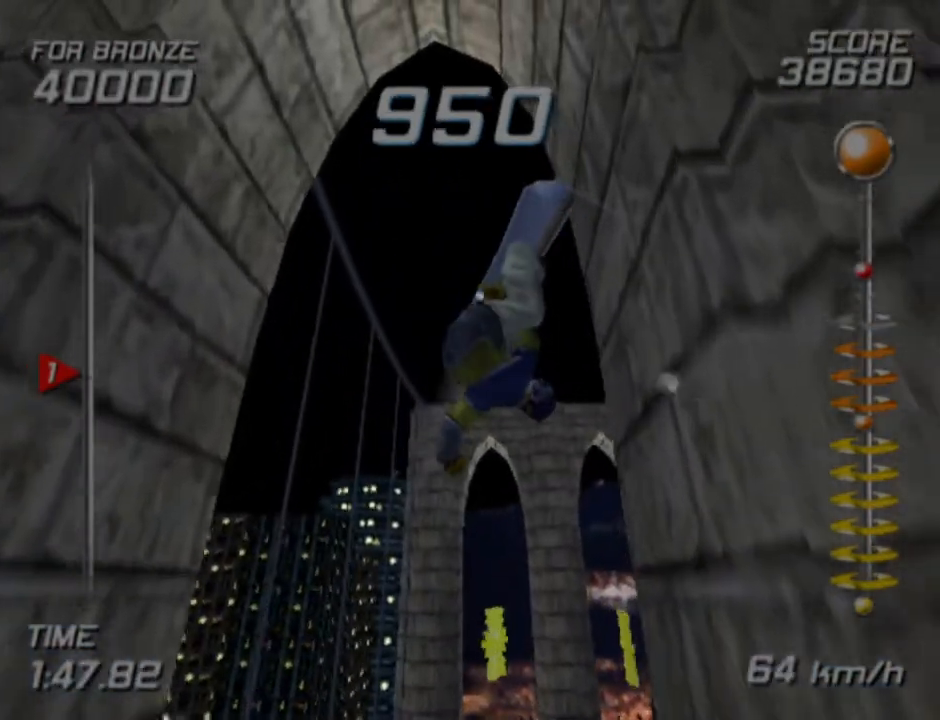
{"buttons": ["L2", "R2"], "left_stick": "center", "right_stick": "center", "events": [[117, "DPAD_UP", "up"], [200, "DPAD_RIGHT", "up"], [283, "R2", "down"]]}
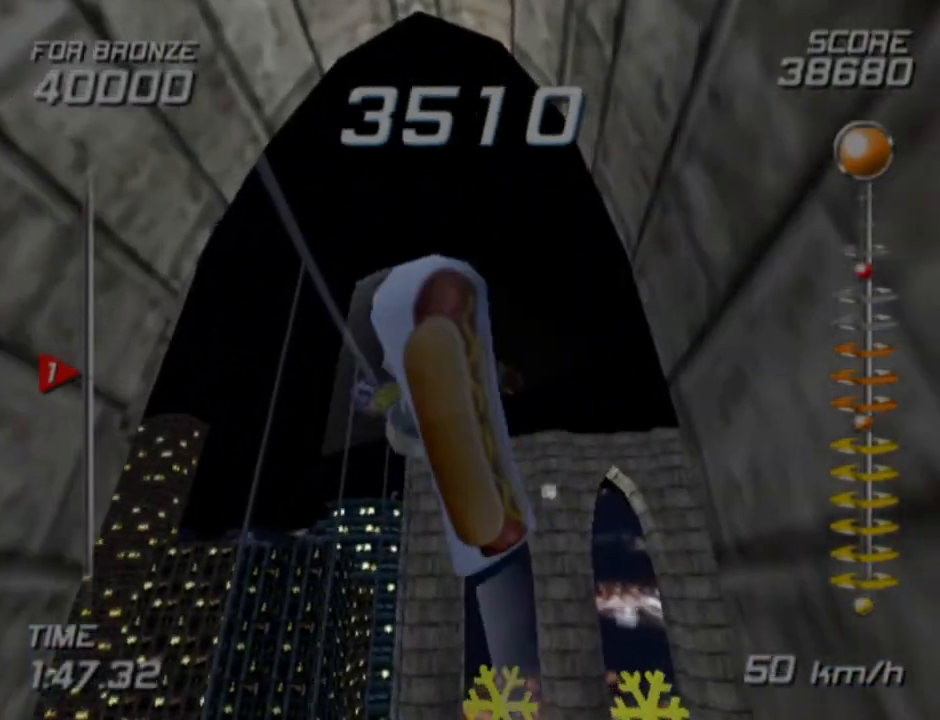
{"buttons": ["L2", "R2"], "left_stick": "center", "right_stick": "center", "events": []}
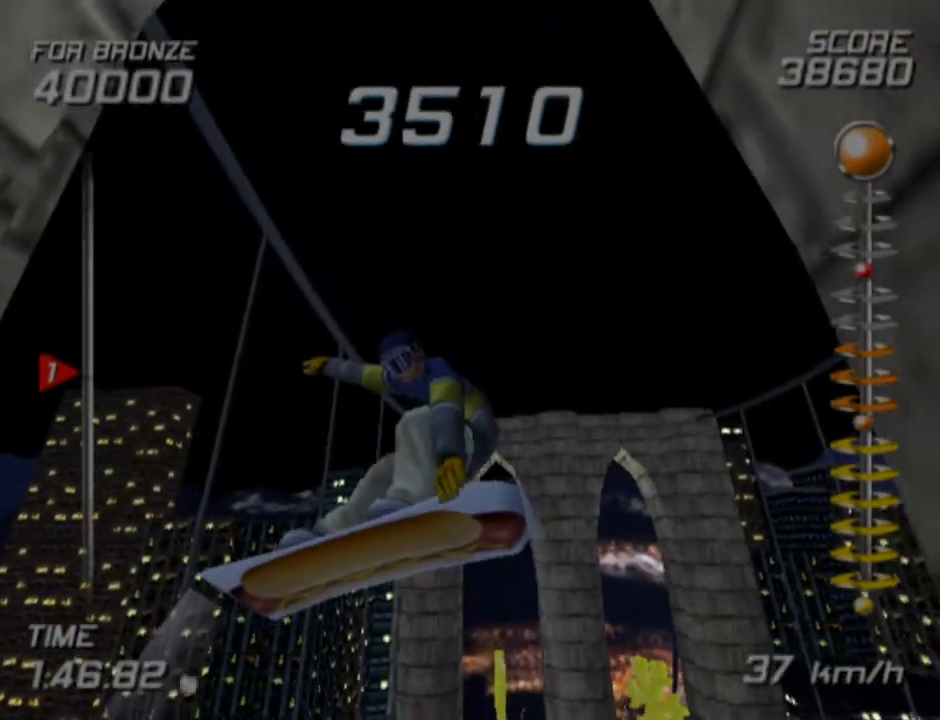
{"buttons": ["SQUARE", "L2", "R2"], "left_stick": "center", "right_stick": "center", "events": [[17, "SQUARE", "down"]]}
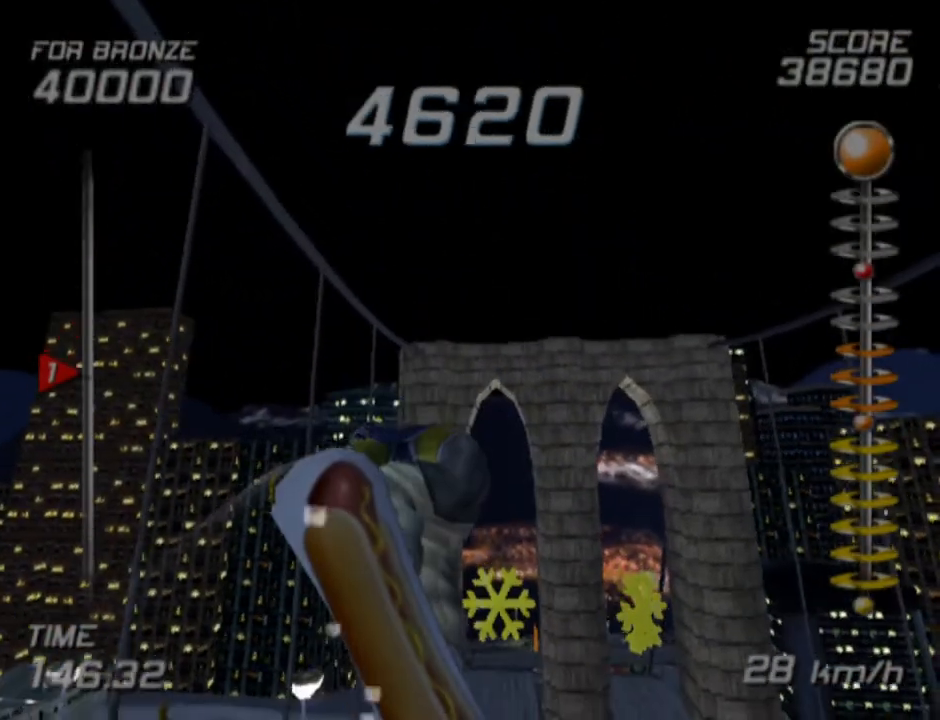
{"buttons": ["L2"], "left_stick": "center", "right_stick": "center", "events": [[383, "R2", "up"], [383, "SQUARE", "up"]]}
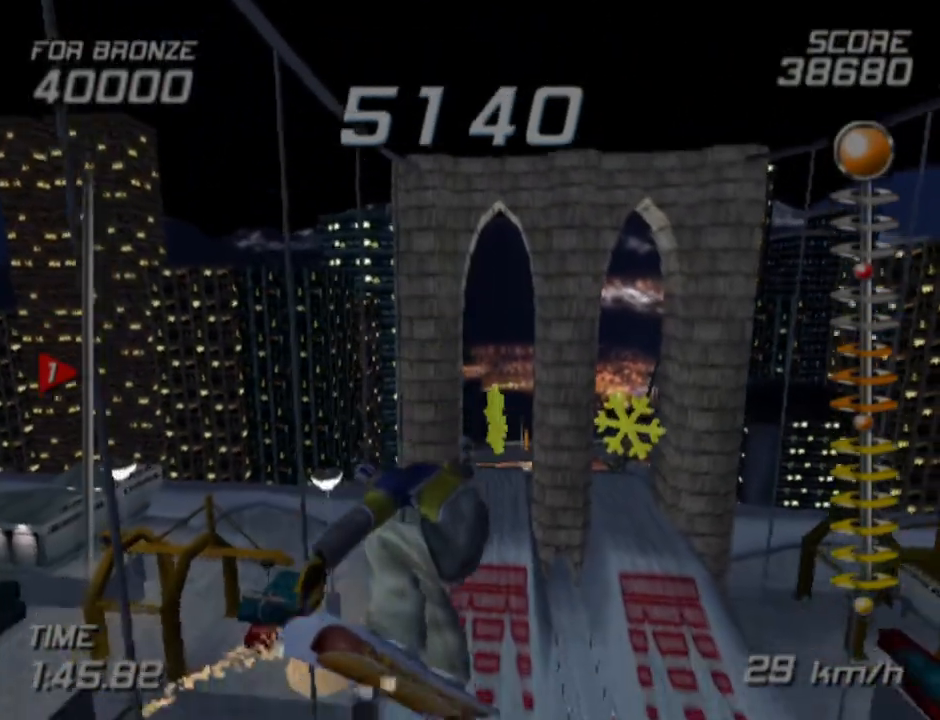
{"buttons": ["L2"], "left_stick": "center", "right_stick": "center", "events": []}
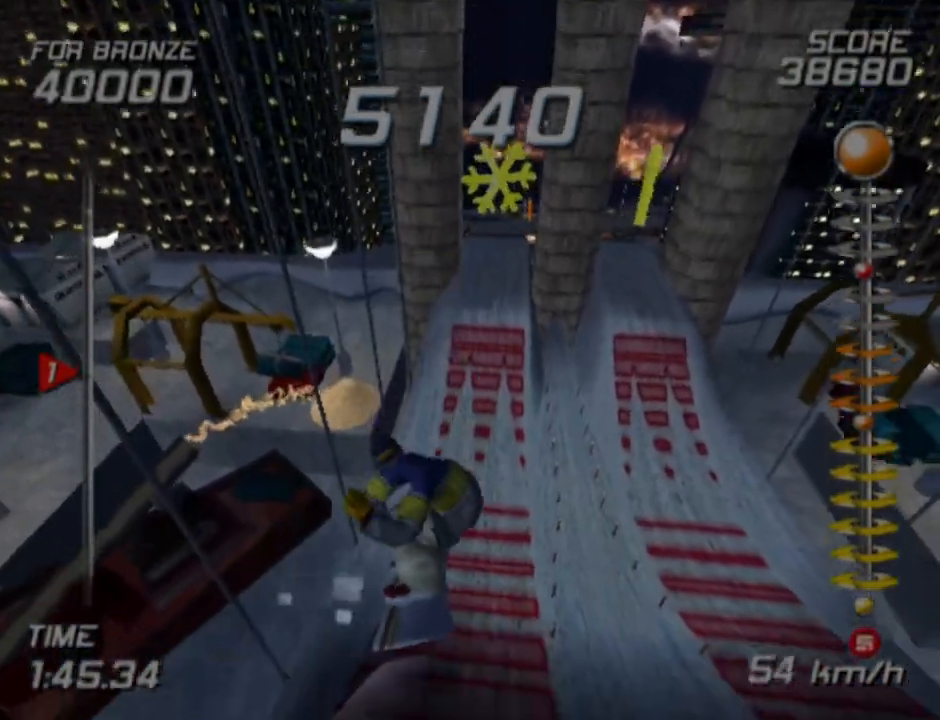
{"buttons": ["L2"], "left_stick": "center", "right_stick": "center", "events": []}
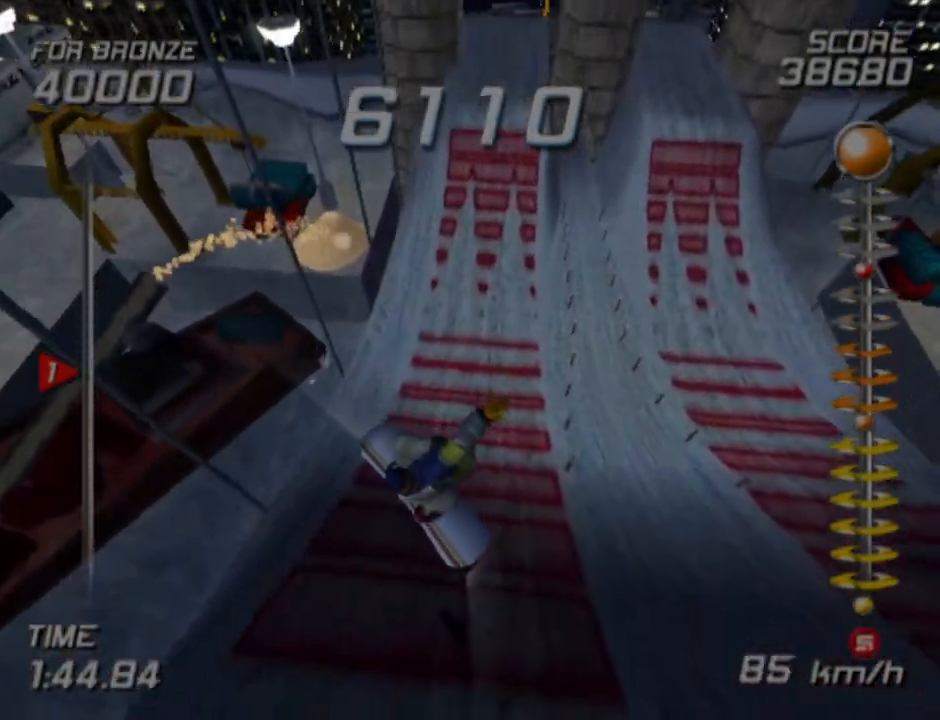
{"buttons": [], "left_stick": "center", "right_stick": "center", "events": [[217, "L2", "up"]]}
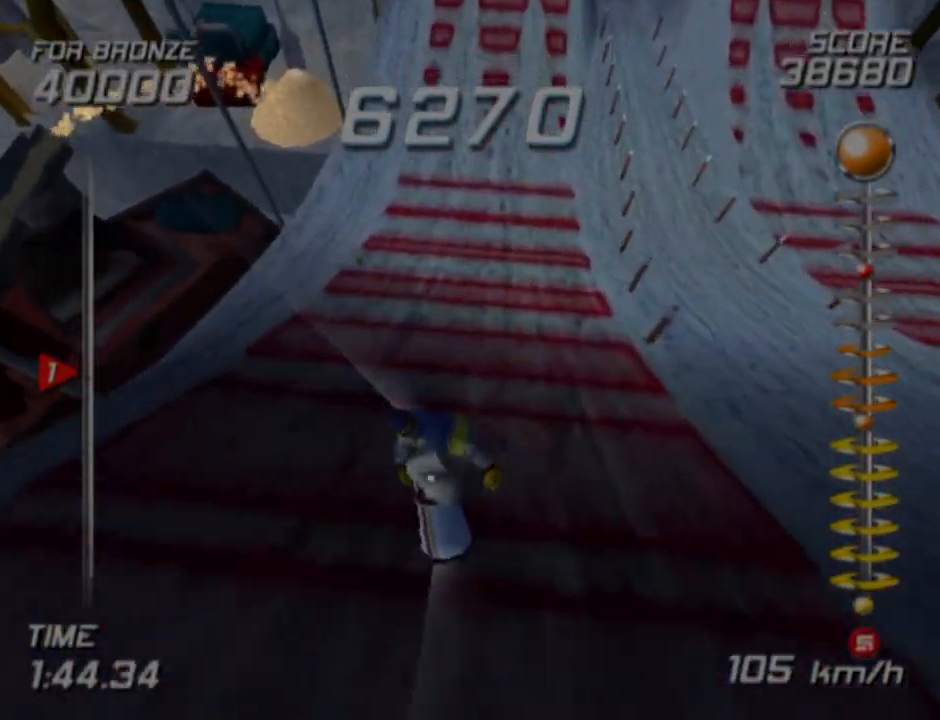
{"buttons": [], "left_stick": "up-left", "right_stick": "center", "events": [[367, "left_stick", "up-right"], [483, "left_stick", "up-left"]]}
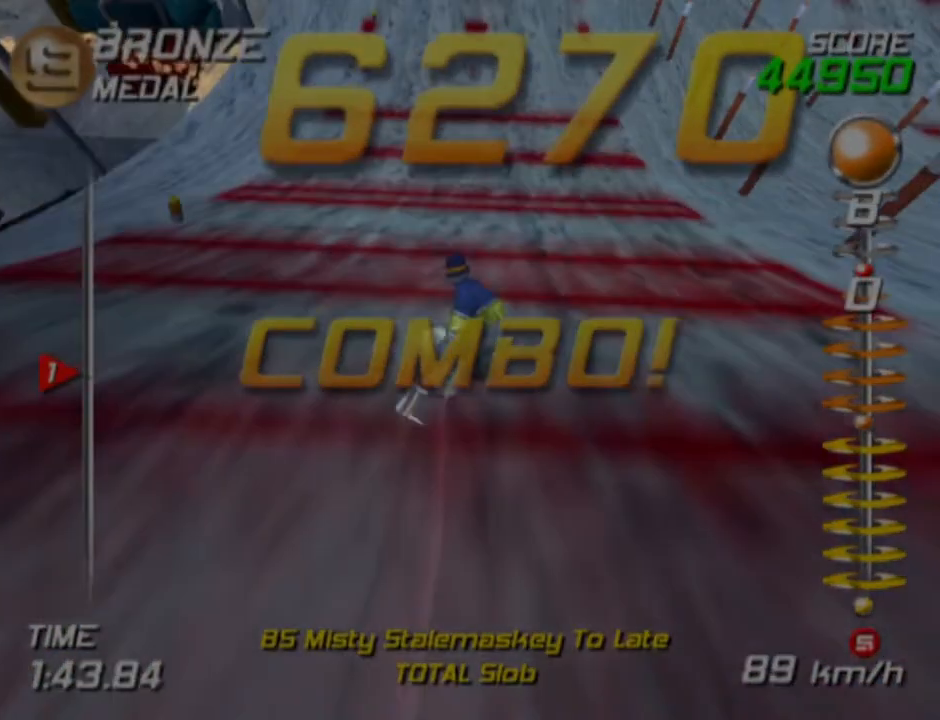
{"buttons": ["CROSS", "SQUARE", "DPAD_DOWN", "DPAD_LEFT"], "left_stick": "center", "right_stick": "center", "events": [[50, "left_stick", "center"], [400, "SQUARE", "down"], [417, "CROSS", "down"], [433, "DPAD_LEFT", "down"], [450, "DPAD_DOWN", "down"]]}
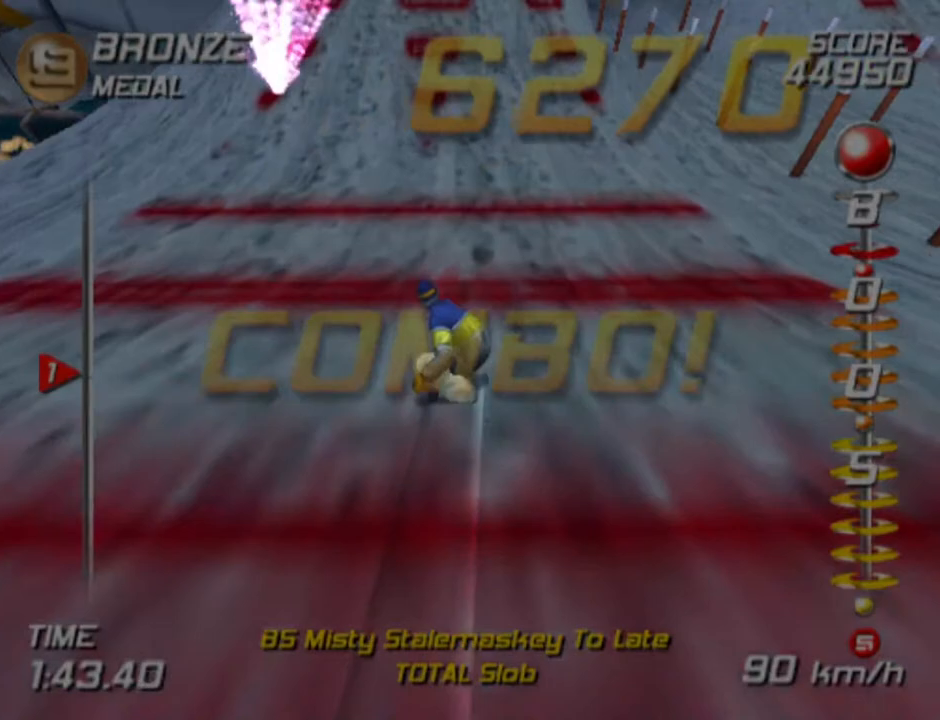
{"buttons": ["CROSS", "SQUARE", "DPAD_DOWN", "DPAD_LEFT"], "left_stick": "center", "right_stick": "center", "events": []}
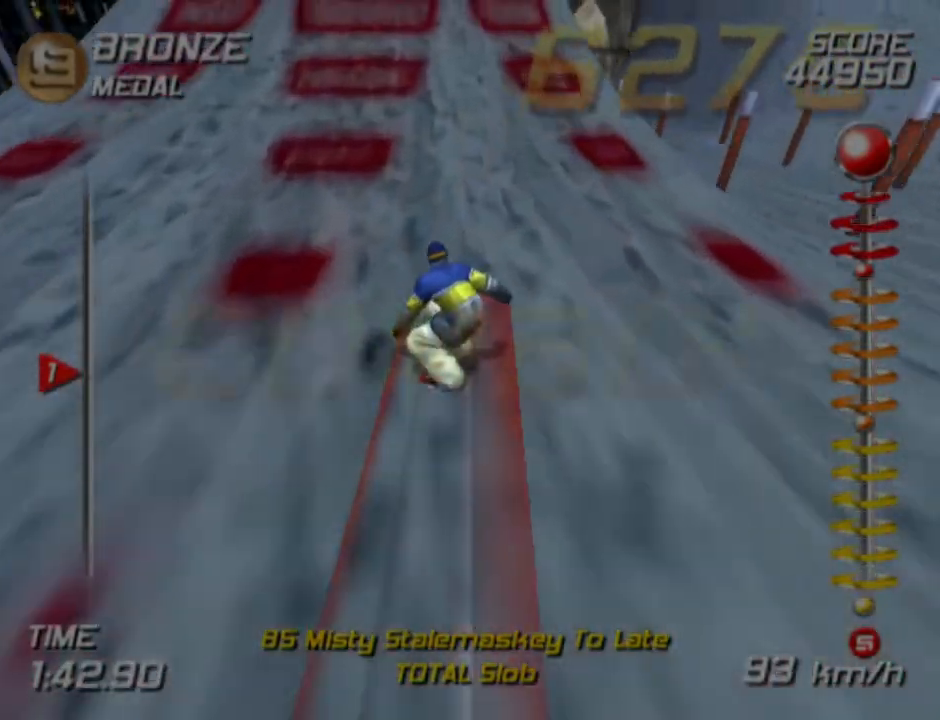
{"buttons": ["CROSS", "SQUARE", "DPAD_DOWN", "DPAD_LEFT"], "left_stick": "center", "right_stick": "center", "events": []}
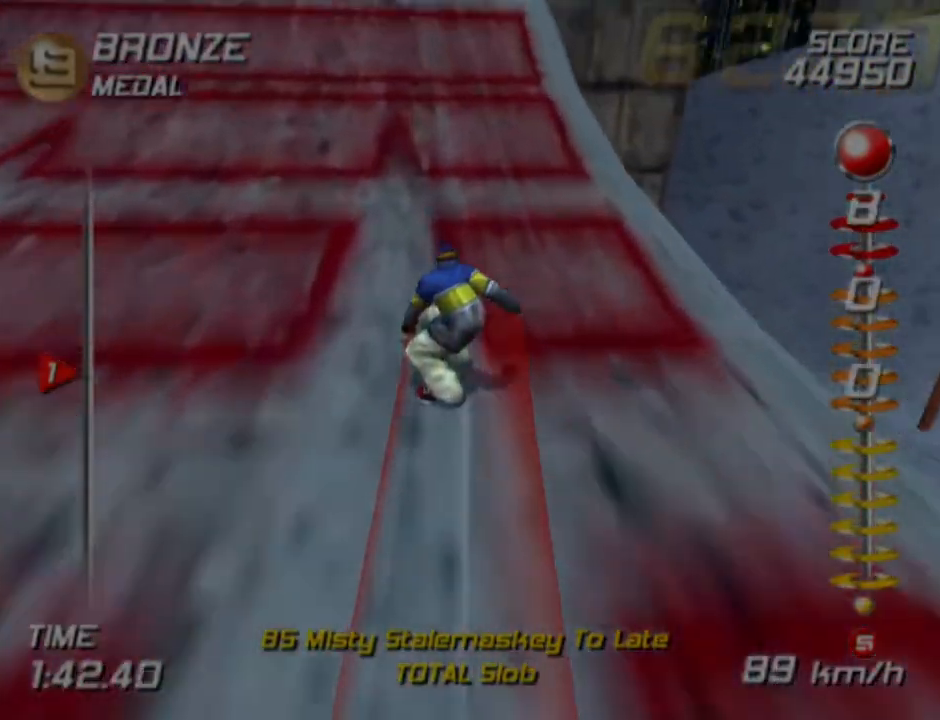
{"buttons": ["DPAD_DOWN", "DPAD_LEFT"], "left_stick": "center", "right_stick": "center", "events": [[300, "CROSS", "up"], [300, "SQUARE", "up"]]}
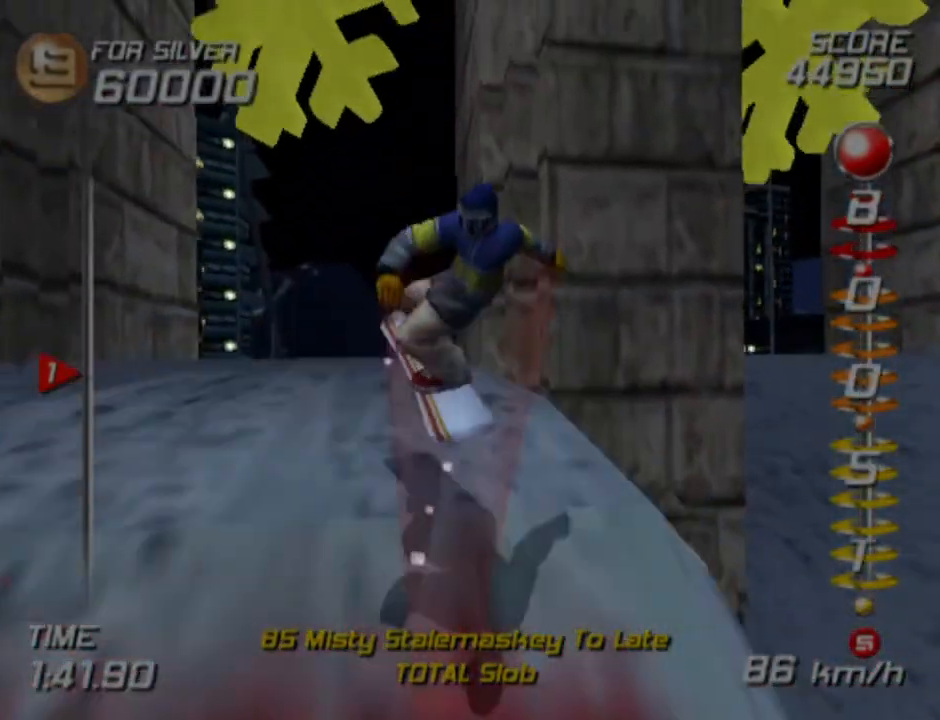
{"buttons": ["DPAD_DOWN", "DPAD_LEFT"], "left_stick": "center", "right_stick": "center", "events": []}
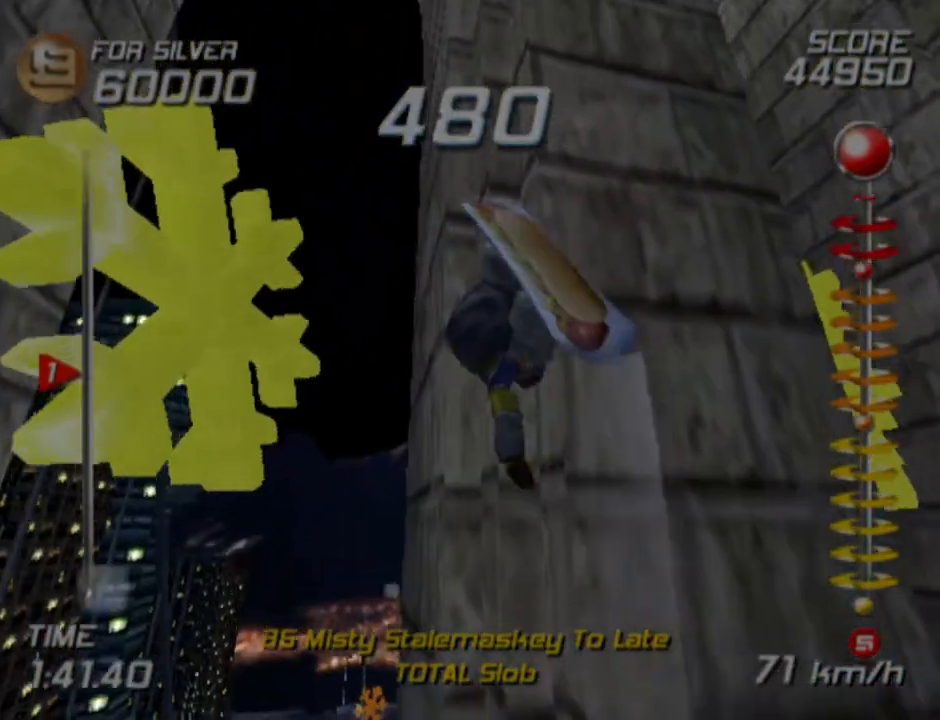
{"buttons": [], "left_stick": "up-left", "right_stick": "center", "events": [[17, "DPAD_DOWN", "up"], [33, "DPAD_LEFT", "up"], [267, "left_stick", "up-left"]]}
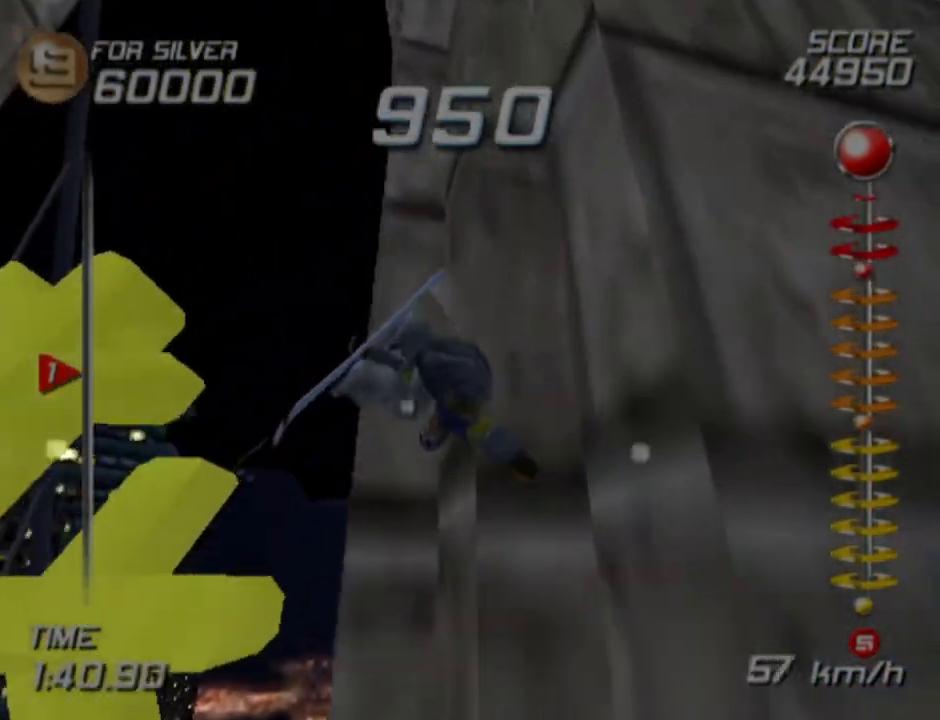
{"buttons": [], "left_stick": "up-left", "right_stick": "center", "events": []}
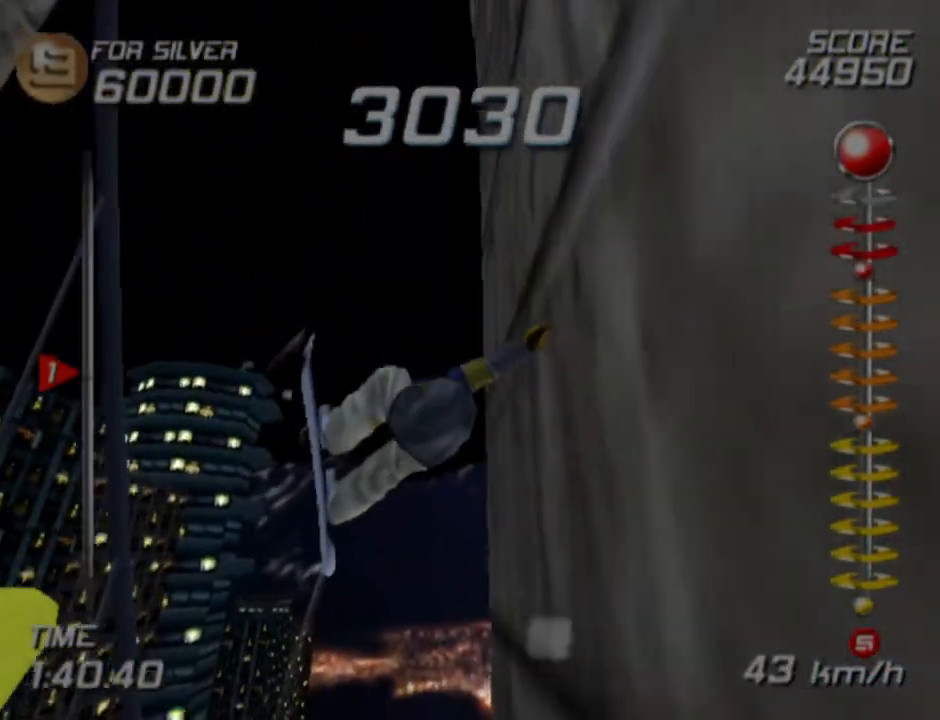
{"buttons": [], "left_stick": "up-left", "right_stick": "center", "events": []}
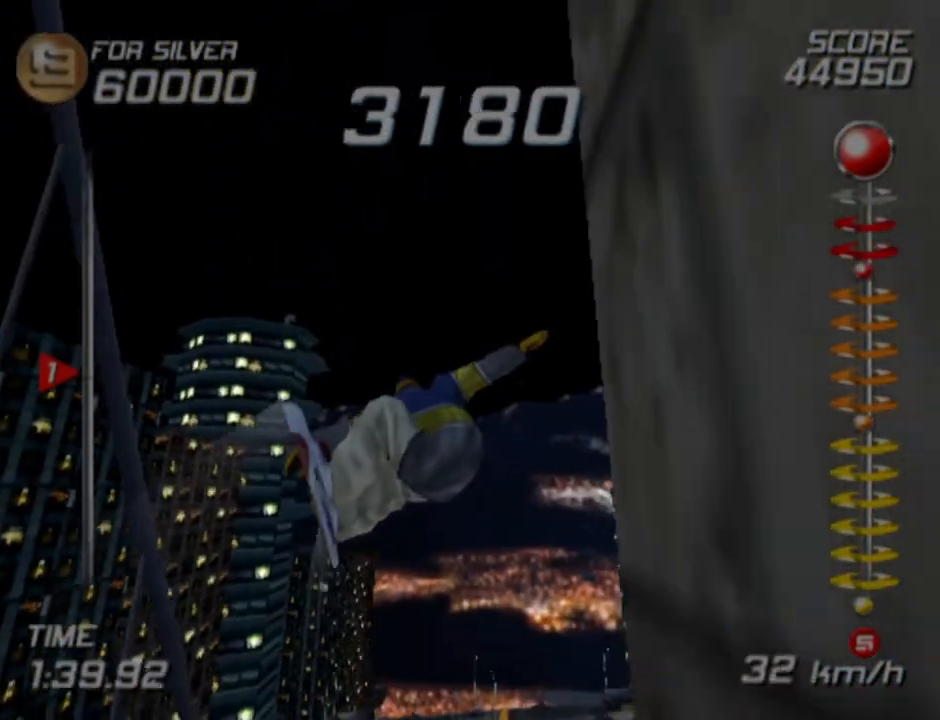
{"buttons": ["L1"], "left_stick": "center", "right_stick": "center", "events": [[17, "left_stick", "center"], [83, "L1", "down"]]}
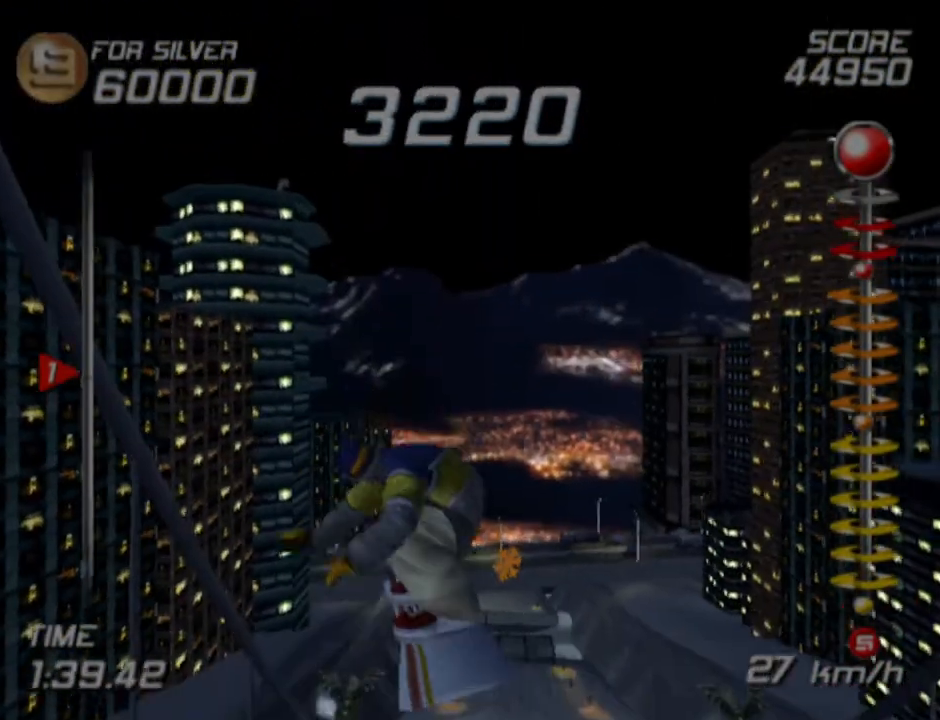
{"buttons": ["L1", "L2"], "left_stick": "center", "right_stick": "center", "events": [[483, "L2", "down"]]}
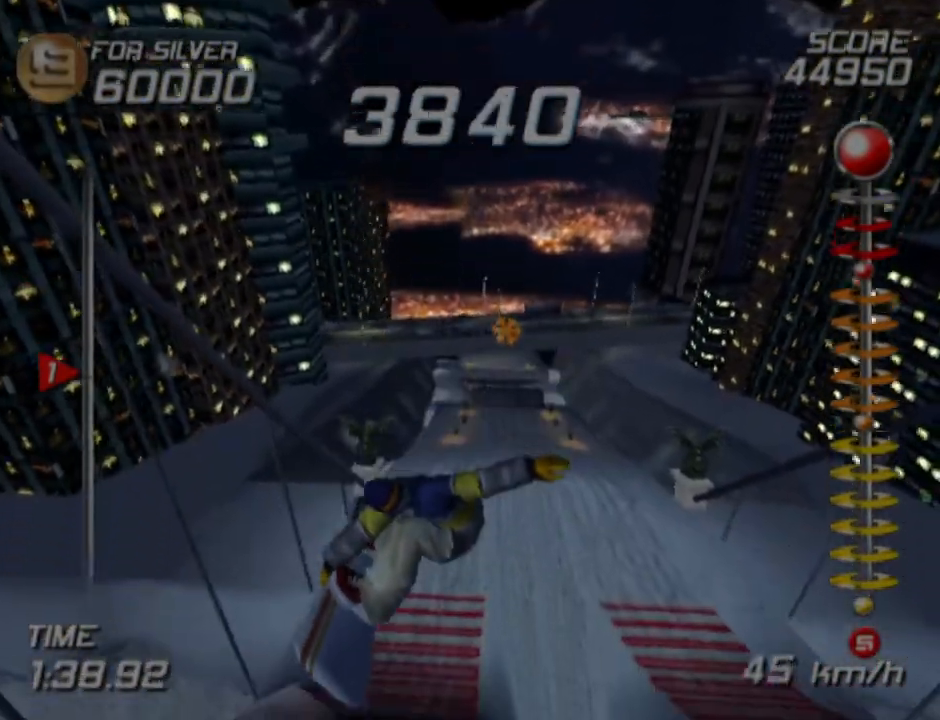
{"buttons": ["L1", "L2"], "left_stick": "center", "right_stick": "center", "events": []}
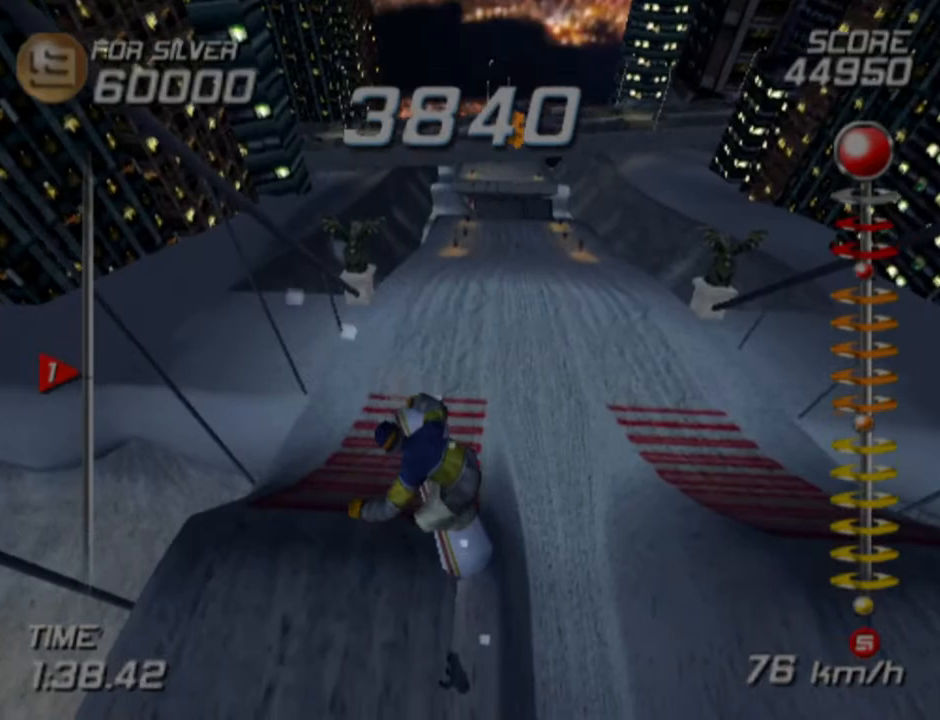
{"buttons": [], "left_stick": "center", "right_stick": "center", "events": [[233, "L1", "up"], [267, "L2", "up"]]}
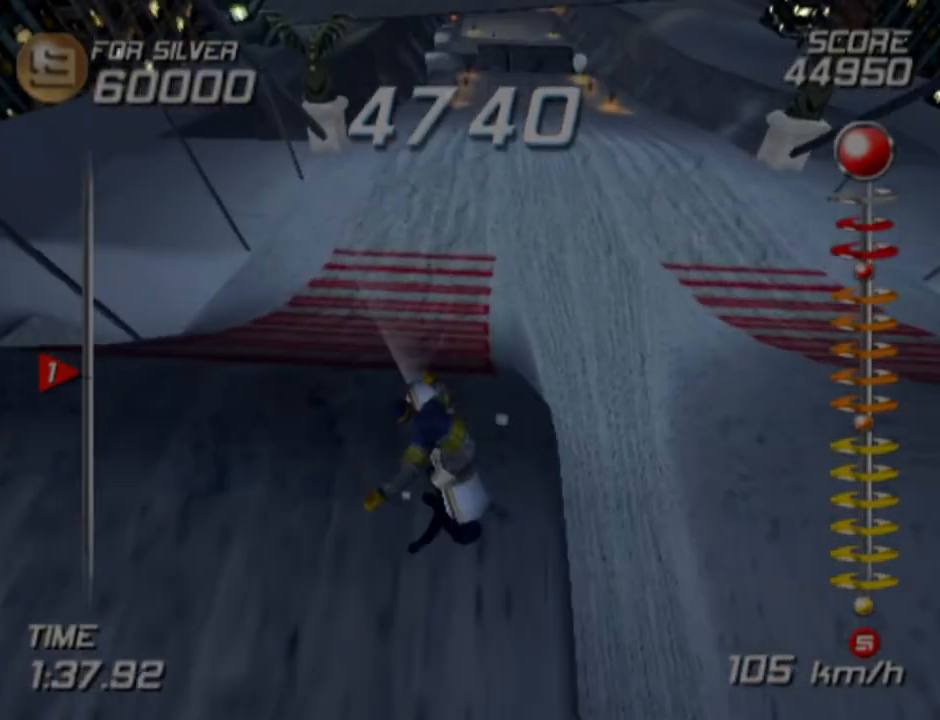
{"buttons": [], "left_stick": "center", "right_stick": "center", "events": []}
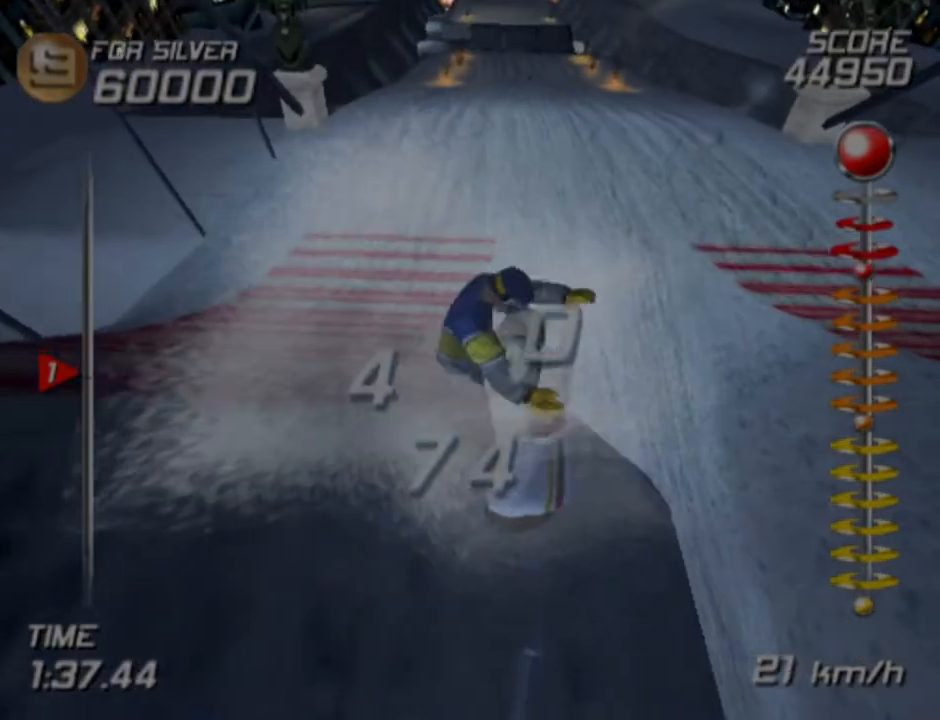
{"buttons": [], "left_stick": "center", "right_stick": "center", "events": []}
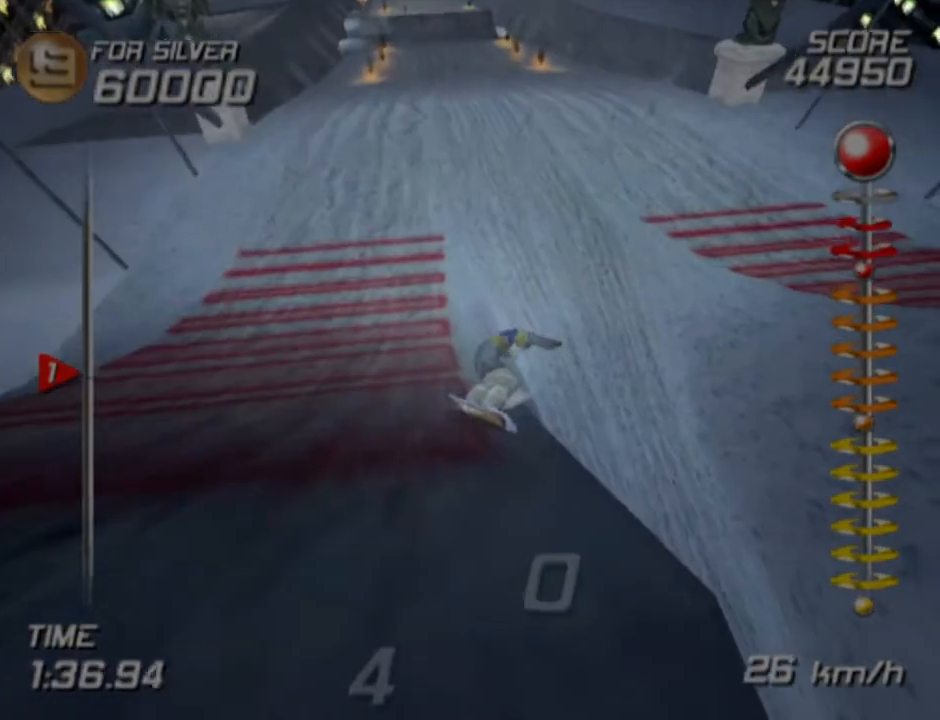
{"buttons": [], "left_stick": "center", "right_stick": "center", "events": []}
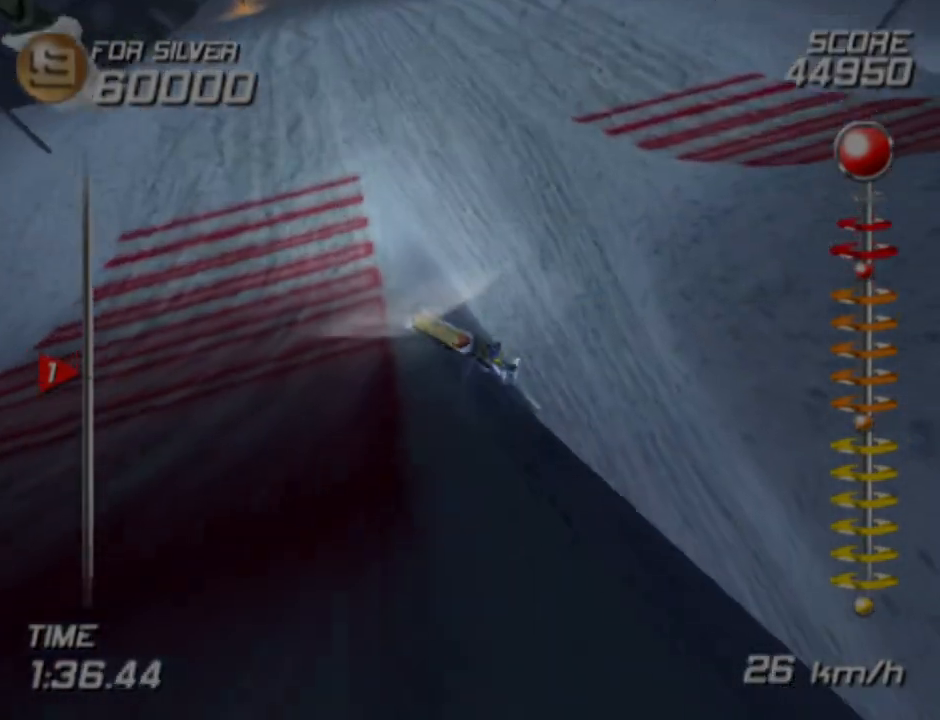
{"buttons": [], "left_stick": "center", "right_stick": "center", "events": []}
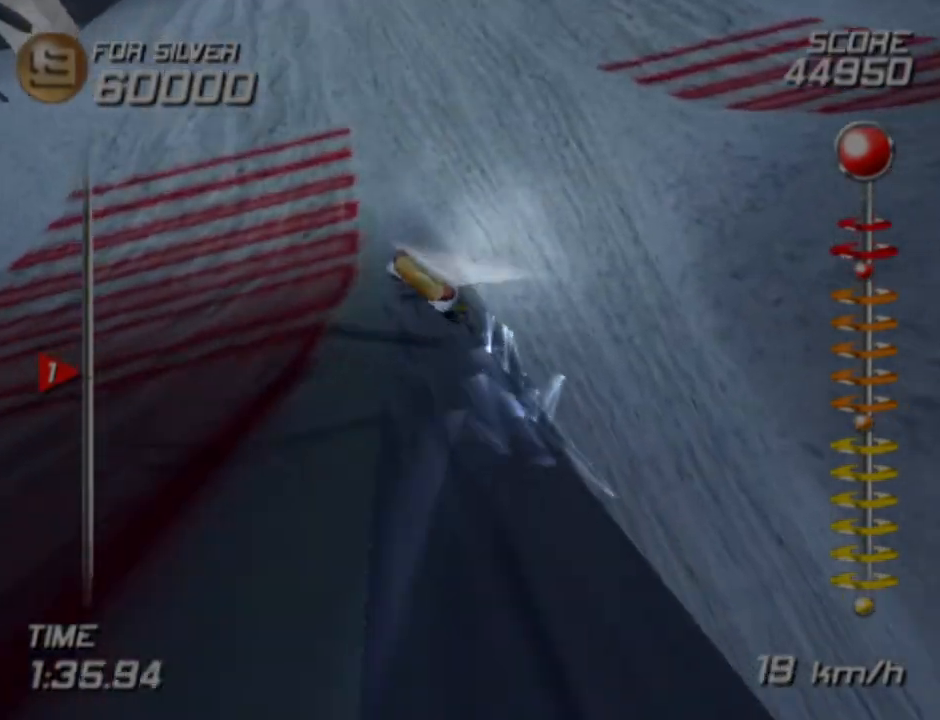
{"buttons": [], "left_stick": "up-left", "right_stick": "center", "events": [[183, "left_stick", "up"], [233, "left_stick", "up-left"]]}
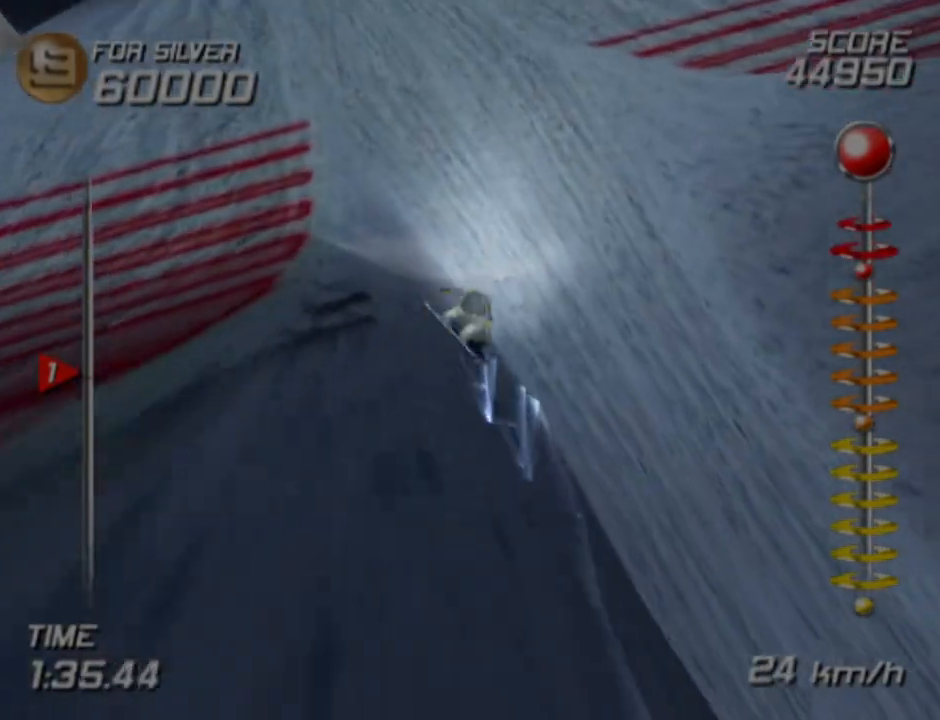
{"buttons": [], "left_stick": "up-left", "right_stick": "center", "events": [[17, "left_stick", "up"], [167, "left_stick", "up-left"]]}